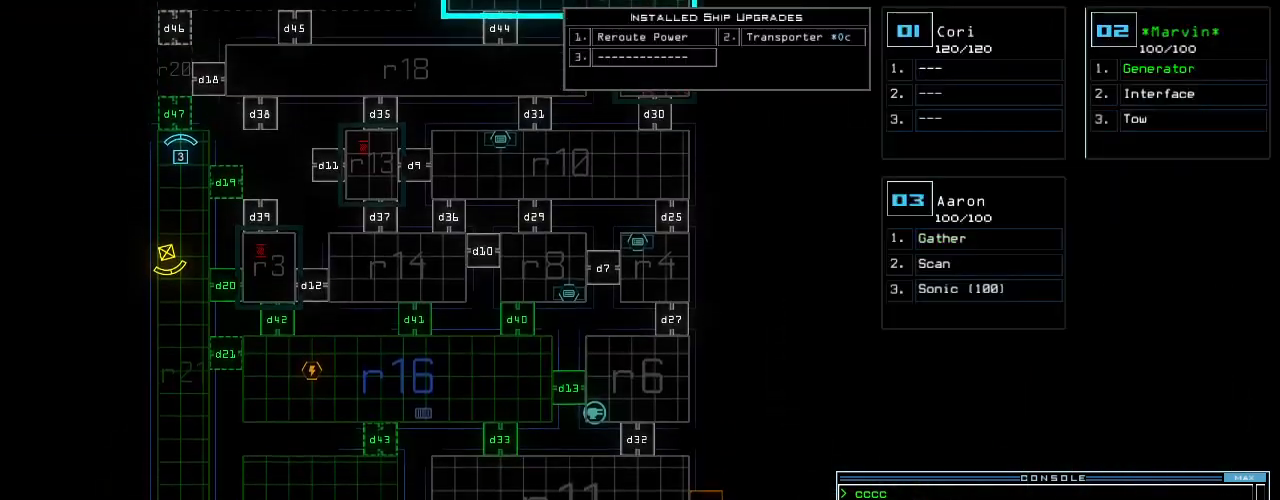
Gameplay with keyboard; each line is a JSON object with the keys held at the frame after it. "events" lists presses ("down") and releases ("up") of ".", "0", "1", "2", "3", "4", "5", "6", "7", "8", "9", "a", "b", "backspace", "c", "caps_lock", "comma", "ctrl_l", "ctrl_r", "d", "down", "e", "equals", "escape", "f", "f10", "g", "h", "i", "j", "k", "l", "left", "m", "minus", "n", "o", "p", "q", "quote", "r", "return", "right", "s", "semicolon", "shift_l", "shift_r", "space", "t", "tab", "tilde", "u", "up", "v", "w", "x", "y" and "z" between this image and that frame as [ms after this image, input, new state], when the widget could be followed in between. No other keys are recorded. Mouse input is not recorded. Not read: other_keys.
{"keys": [], "events": [[460, "up", "up"]]}
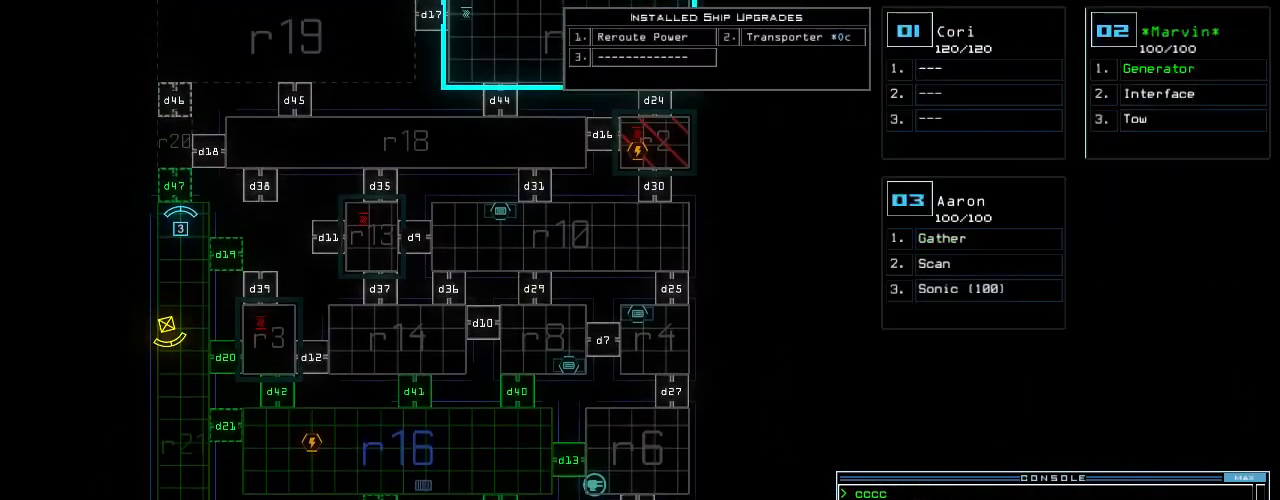
{"keys": ["right", "up"], "events": [[80, "3", "down"], [100, "left", "down"], [100, "up", "down"], [160, "3", "up"], [380, "left", "up"], [440, "right", "down"]]}
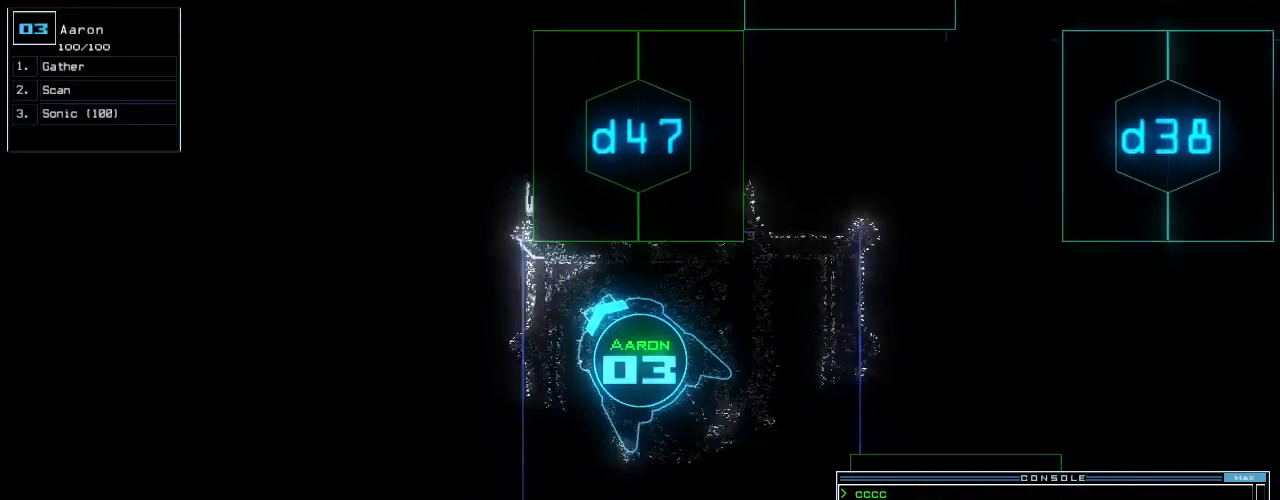
{"keys": ["right"], "events": [[180, "up", "up"]]}
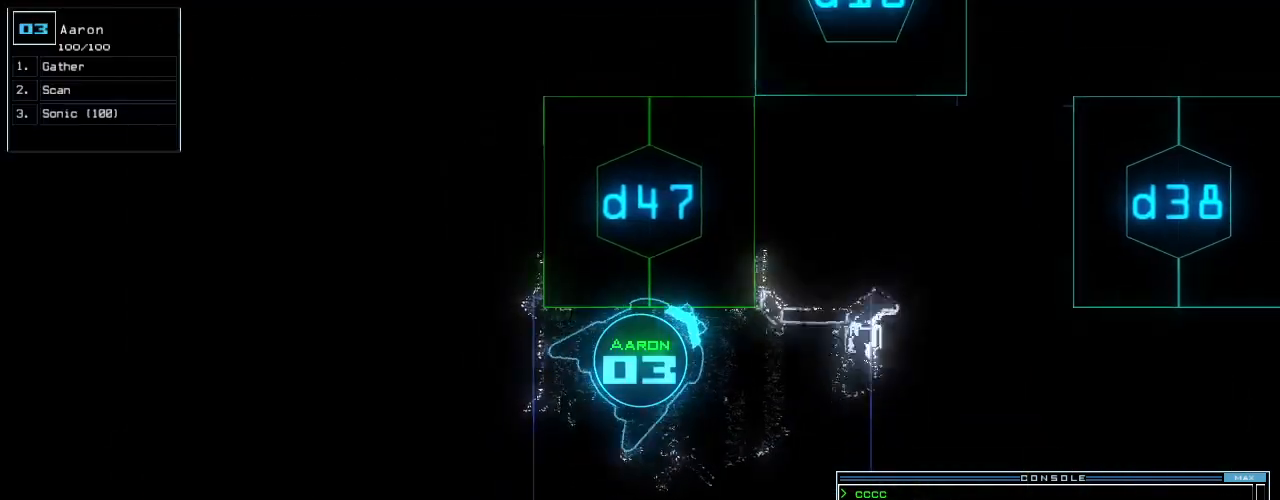
{"keys": [], "events": [[160, "right", "up"]]}
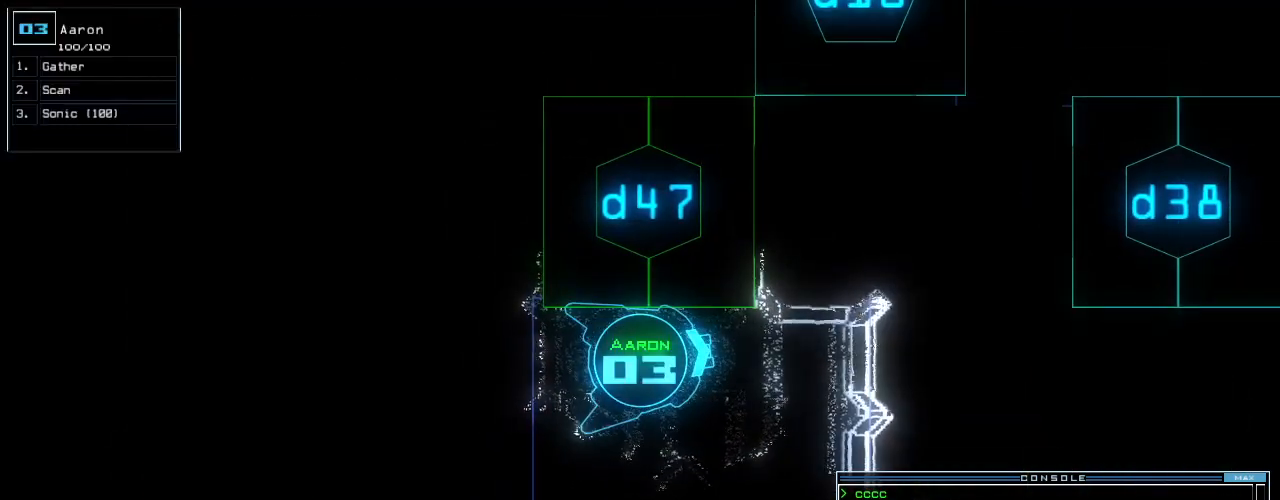
{"keys": ["left"], "events": [[260, "left", "down"]]}
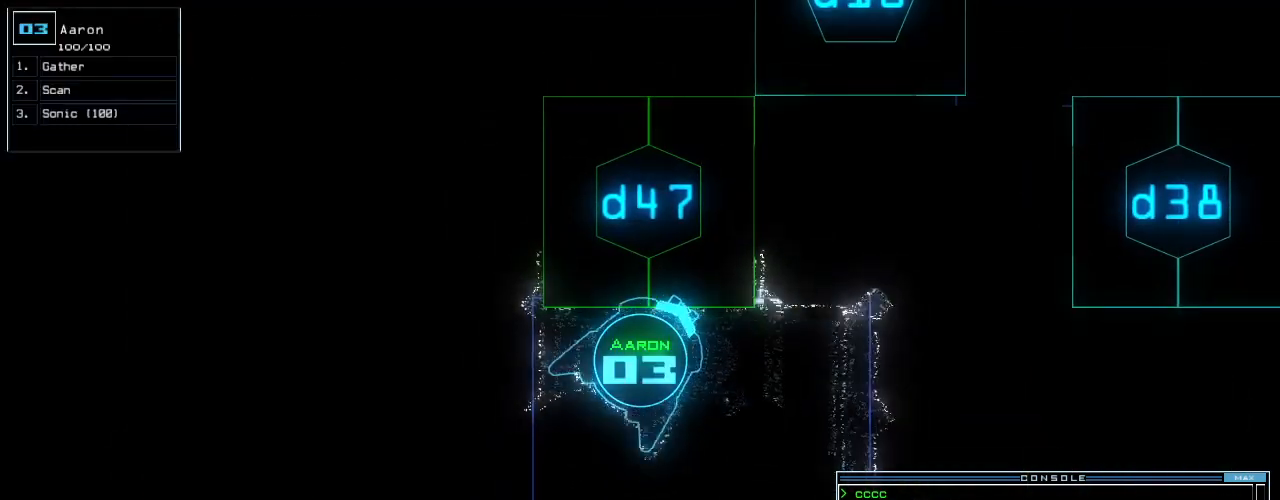
{"keys": [], "events": [[60, "space", "down"], [100, "left", "up"], [160, "space", "up"]]}
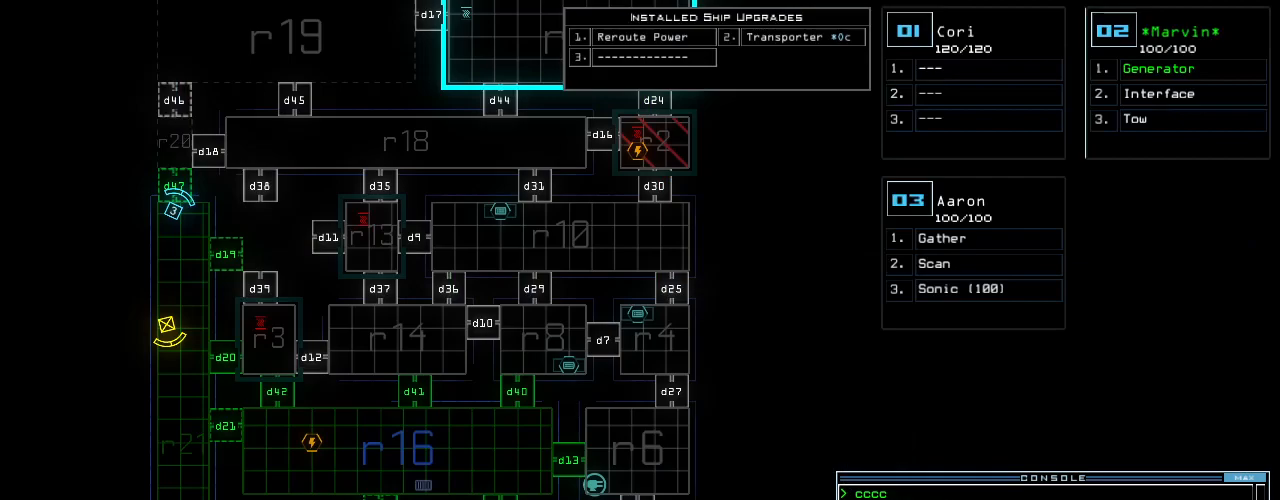
{"keys": [], "events": []}
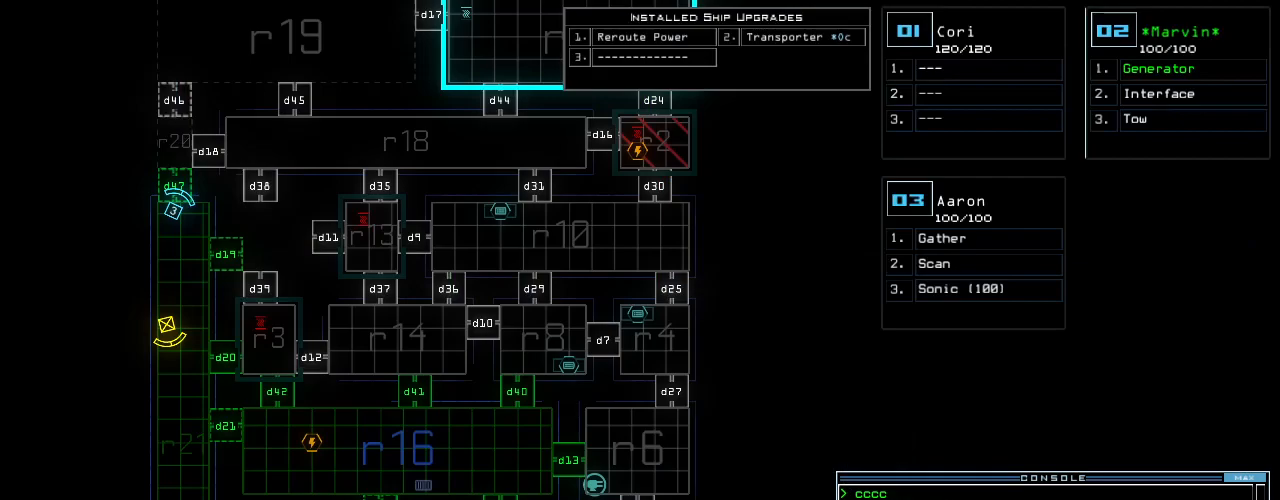
{"keys": ["down"], "events": [[20, "3", "down"], [20, "down", "down"], [40, "left", "down"], [100, "3", "up"], [240, "left", "up"]]}
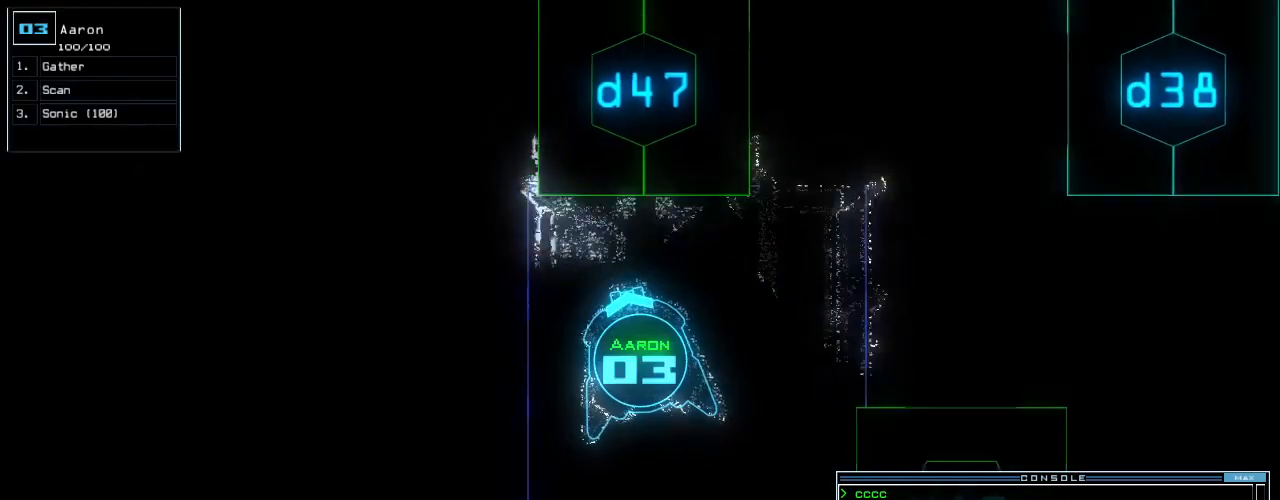
{"keys": [], "events": [[120, "right", "down"], [260, "d", "down"], [260, "right", "up"], [320, "down", "up"], [360, "d", "up"]]}
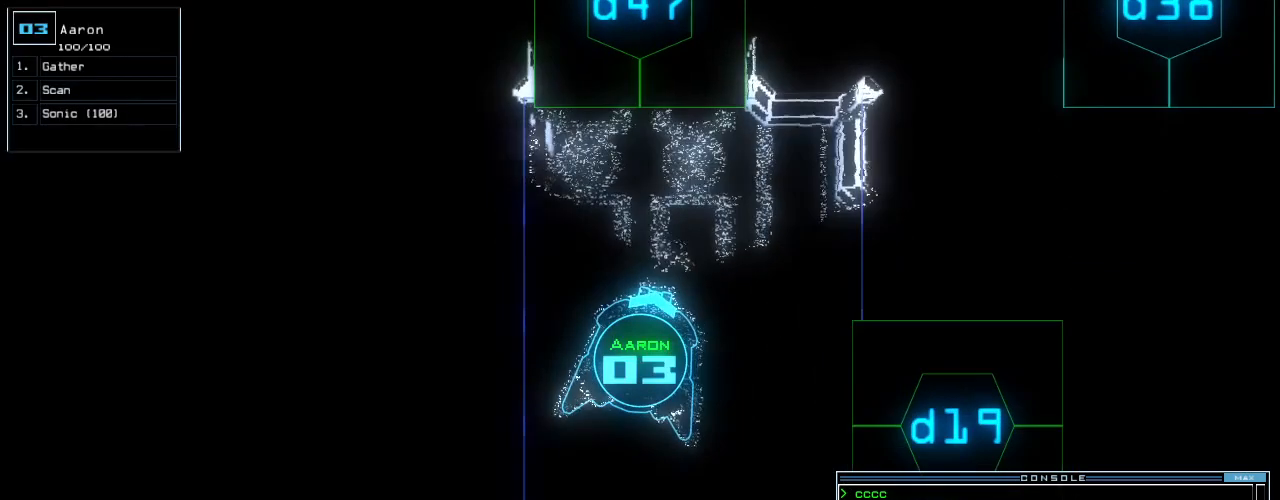
{"keys": ["1"], "events": [[20, "1", "down"], [100, "9", "down"], [120, "1", "up"], [140, "space", "down"], [160, "9", "up"], [220, "space", "up"], [280, "d", "down"], [380, "d", "up"], [500, "1", "down"]]}
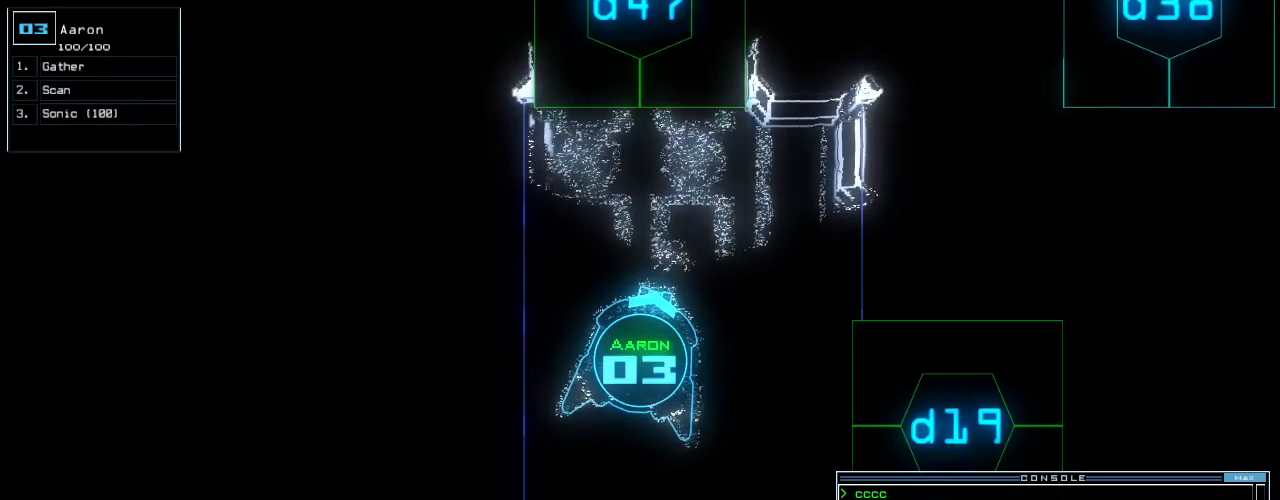
{"keys": [], "events": [[120, "1", "up"], [120, "9", "down"], [180, "9", "up"], [240, "return", "down"], [320, "space", "down"], [340, "return", "up"], [400, "space", "up"]]}
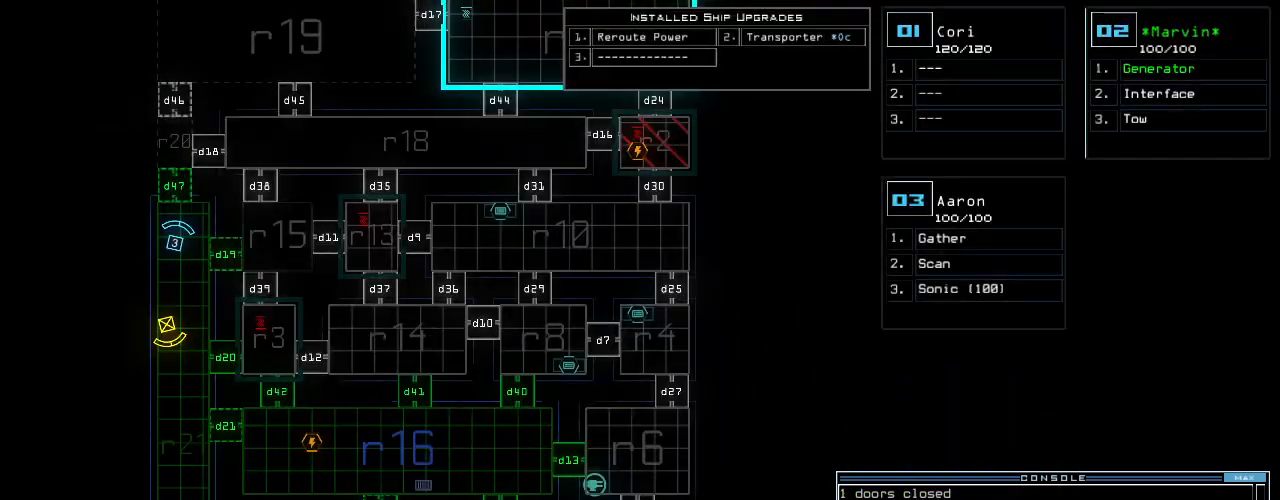
{"keys": ["space"], "events": [[400, "f", "down"], [420, "space", "down"], [440, "f", "up"]]}
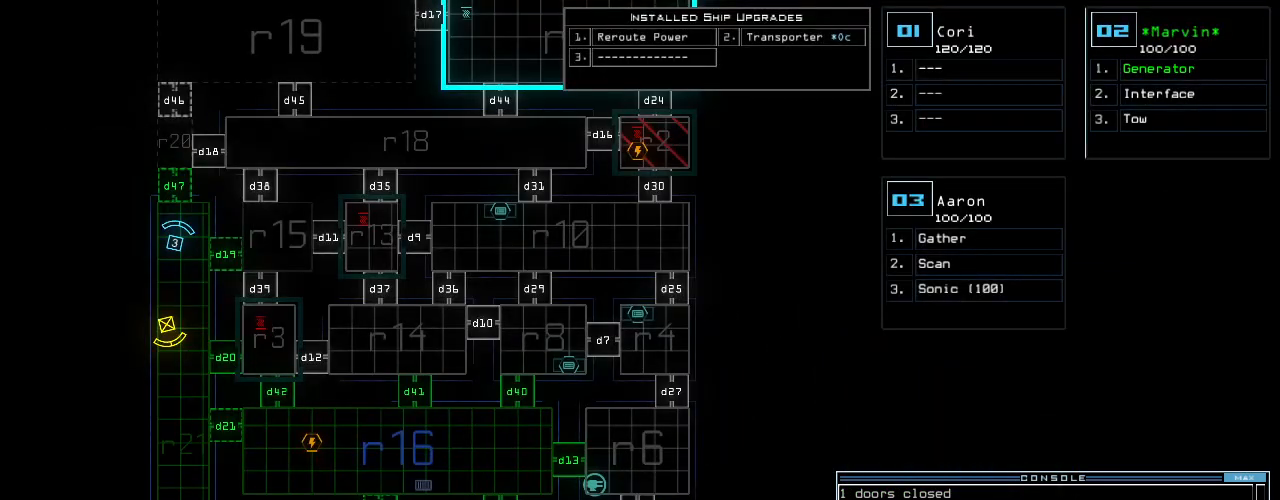
{"keys": [], "events": [[20, "r", "down"], [80, "space", "up"], [140, "r", "up"], [240, "1", "down"], [320, "1", "up"]]}
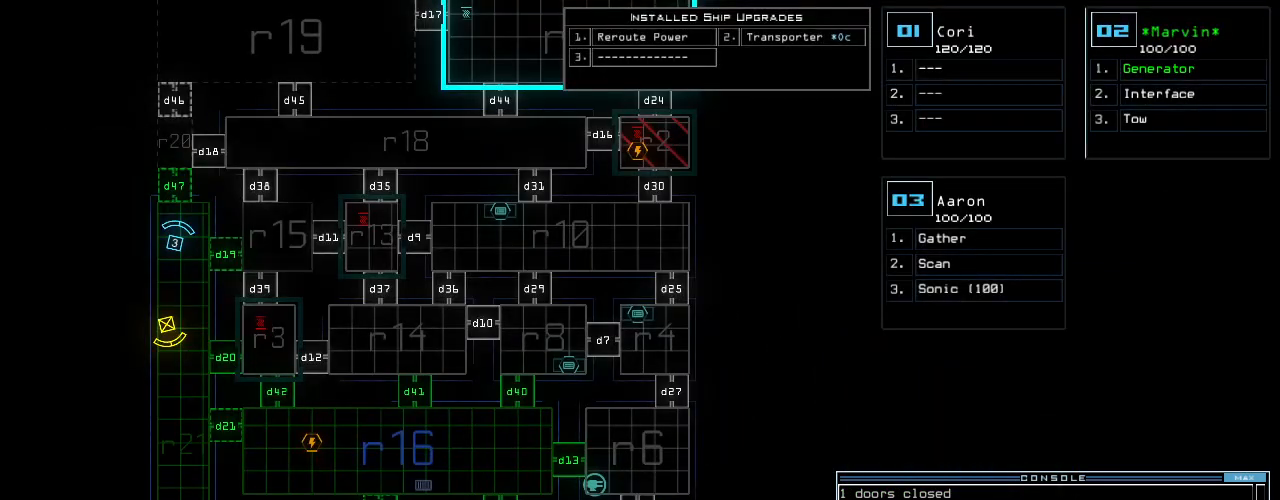
{"keys": ["down", "right"], "events": [[80, "5", "down"], [120, "return", "down"], [160, "5", "up"], [200, "return", "up"], [360, "3", "down"], [360, "down", "down"], [420, "right", "down"], [460, "3", "up"]]}
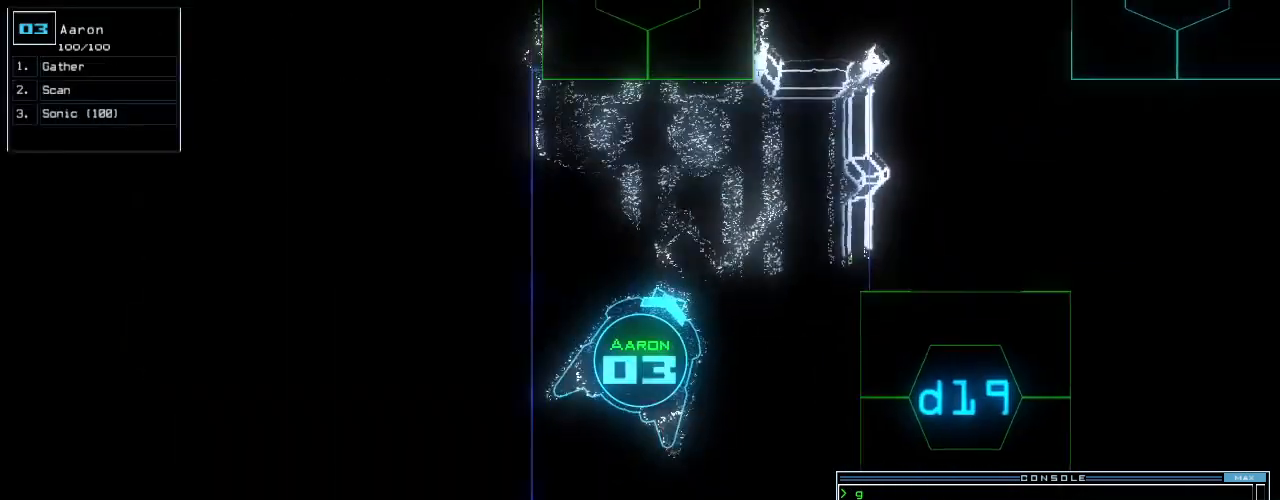
{"keys": ["right", "up"], "events": [[120, "down", "up"], [220, "up", "down"]]}
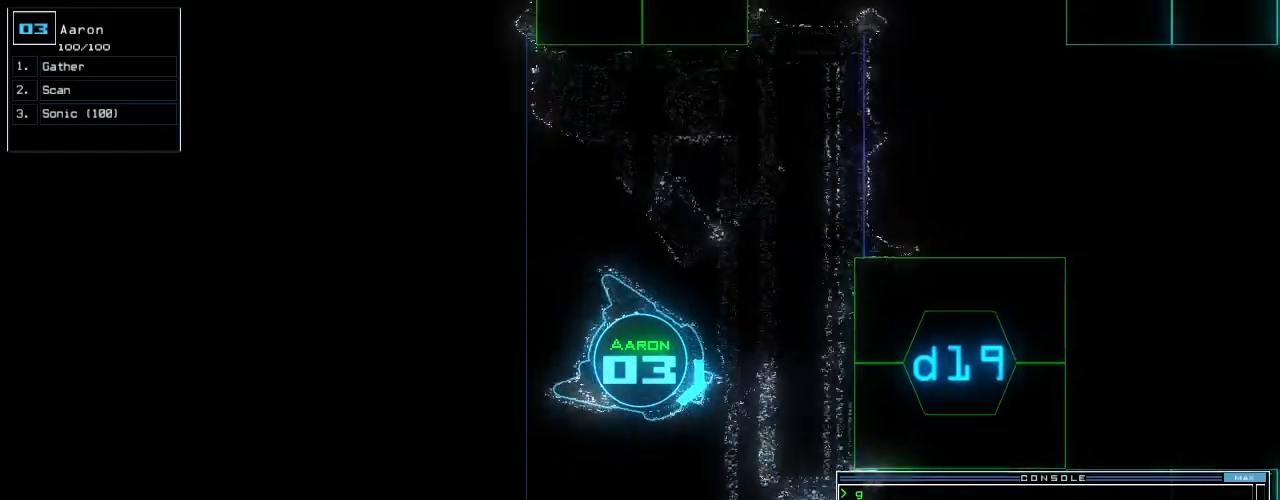
{"keys": [], "events": [[260, "right", "up"], [260, "up", "up"], [280, "space", "down"], [340, "space", "up"]]}
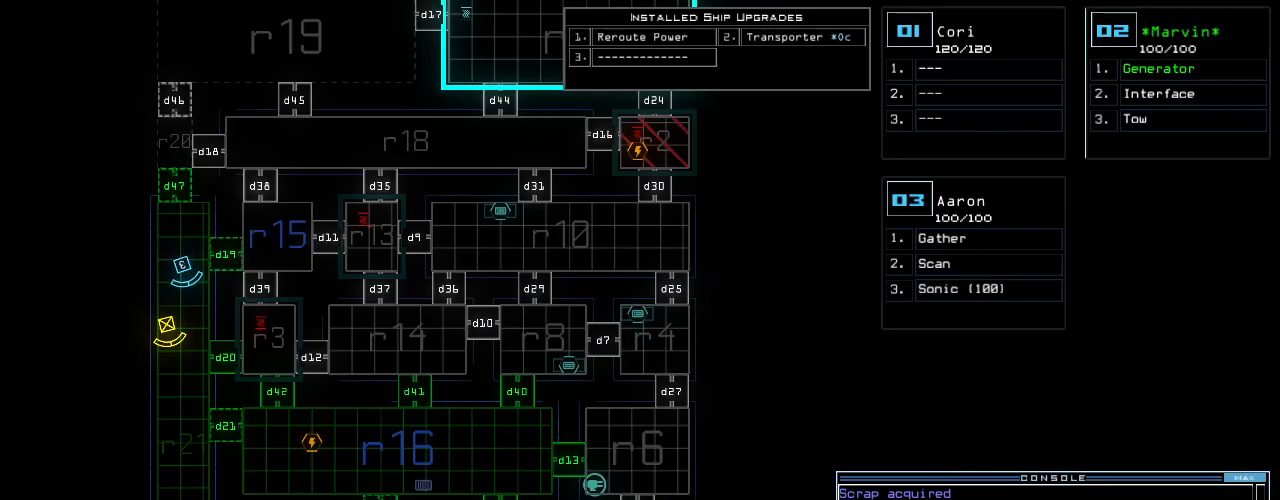
{"keys": ["down"], "events": [[180, "right", "down"], [320, "down", "down"], [360, "right", "up"]]}
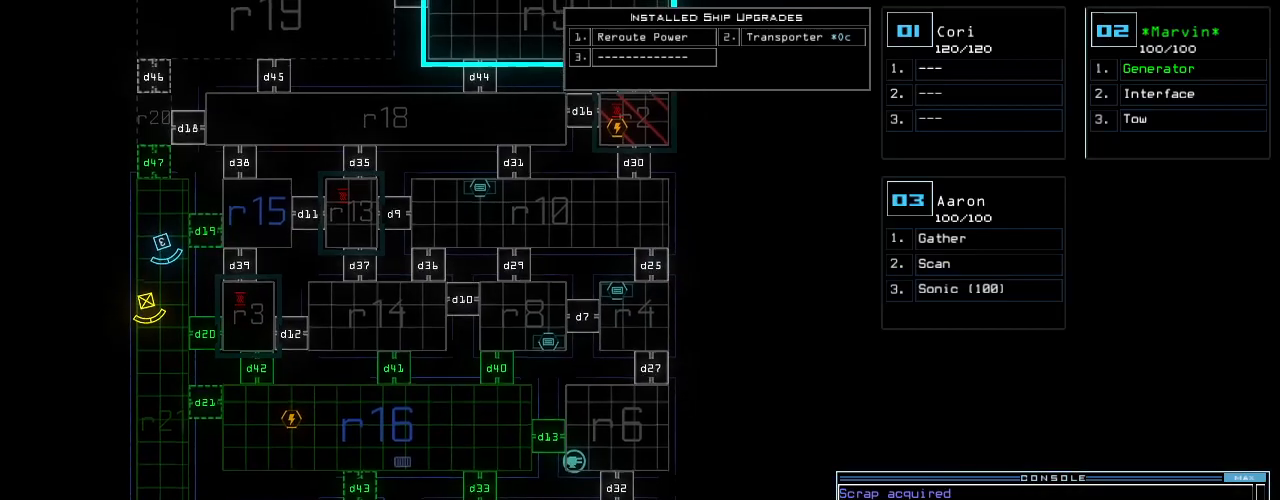
{"keys": ["down"], "events": []}
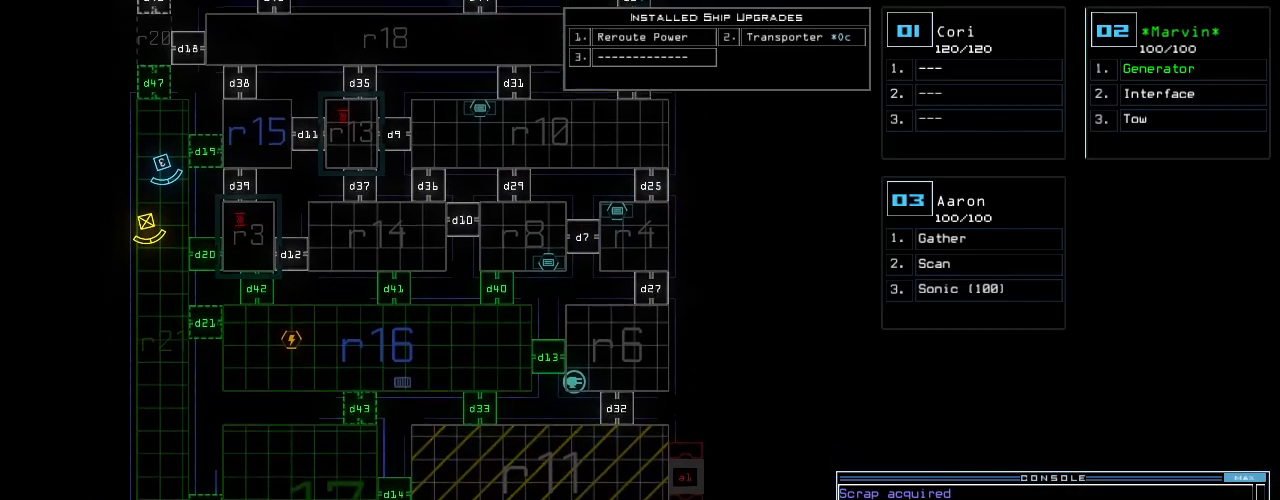
{"keys": [], "events": [[220, "down", "up"]]}
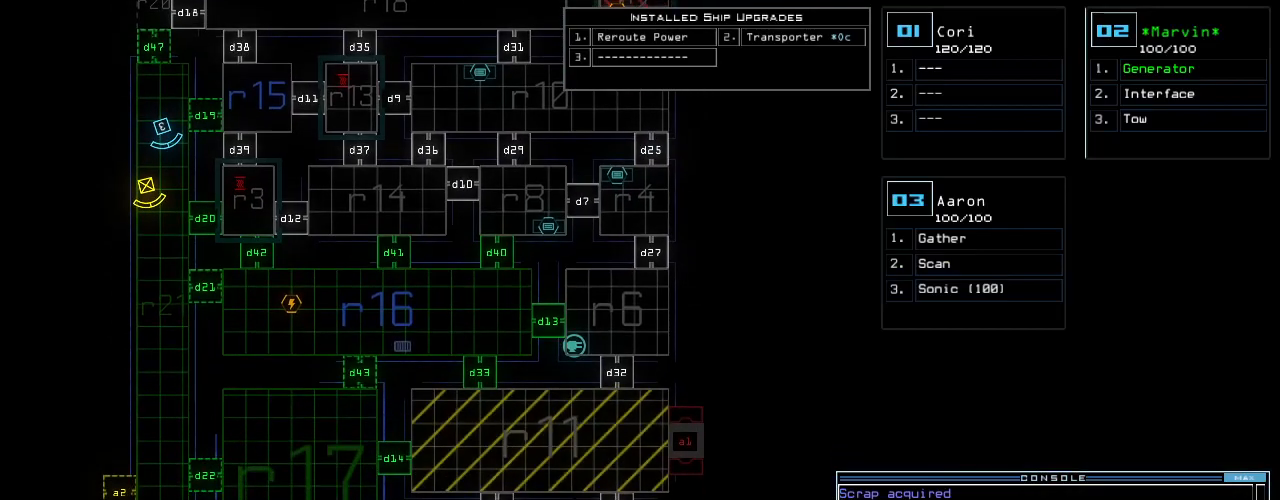
{"keys": ["up"], "events": [[100, "3", "down"], [140, "up", "down"], [160, "right", "down"], [200, "3", "up"], [260, "left", "down"], [280, "right", "up"], [460, "left", "up"]]}
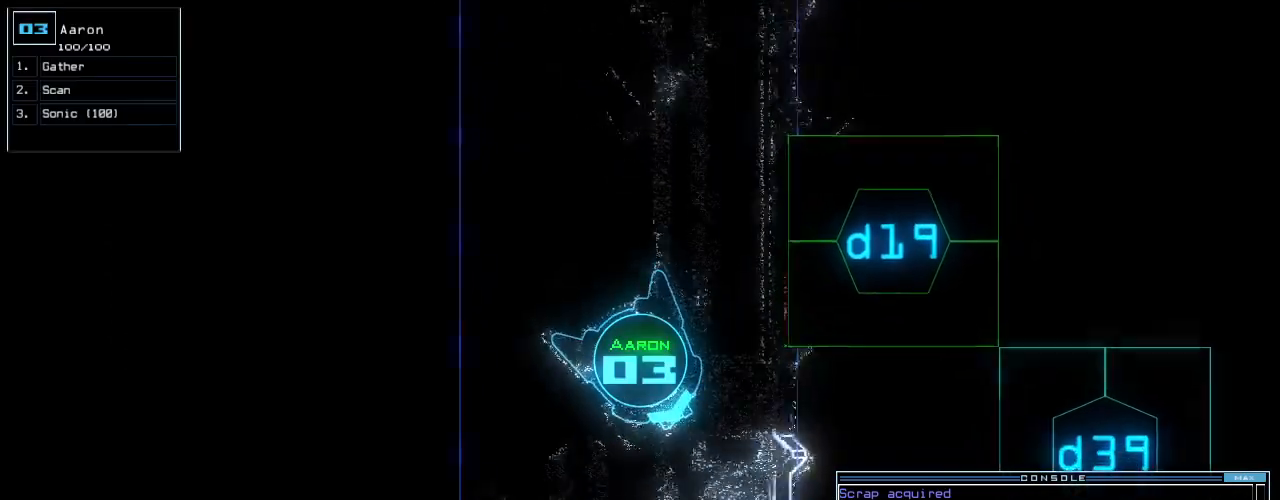
{"keys": ["d", "up"], "events": [[180, "right", "down"], [360, "right", "up"], [480, "d", "down"]]}
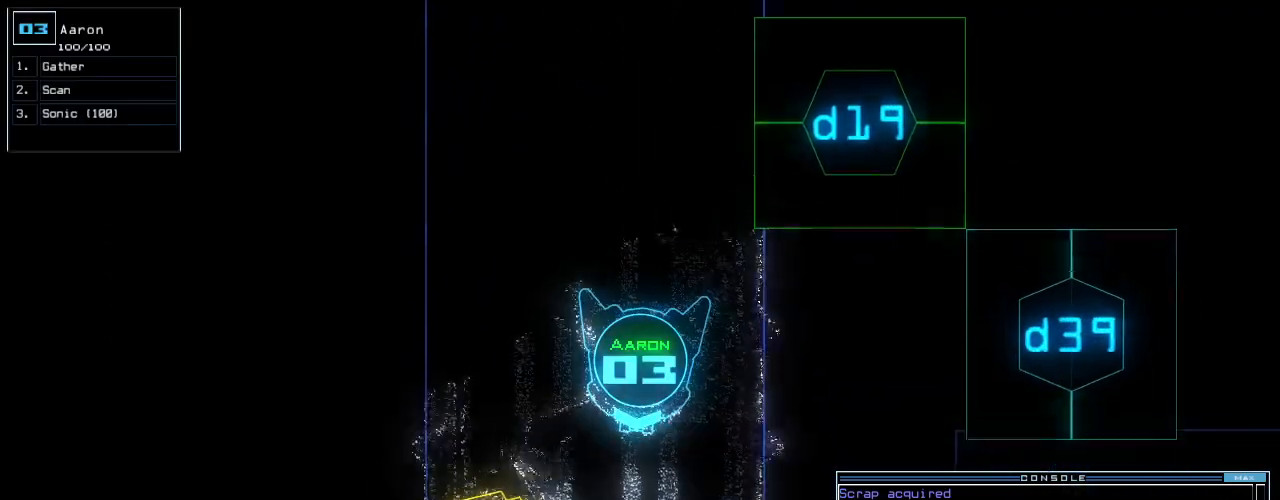
{"keys": ["up"], "events": [[60, "d", "up"], [200, "2", "down"], [260, "2", "up"]]}
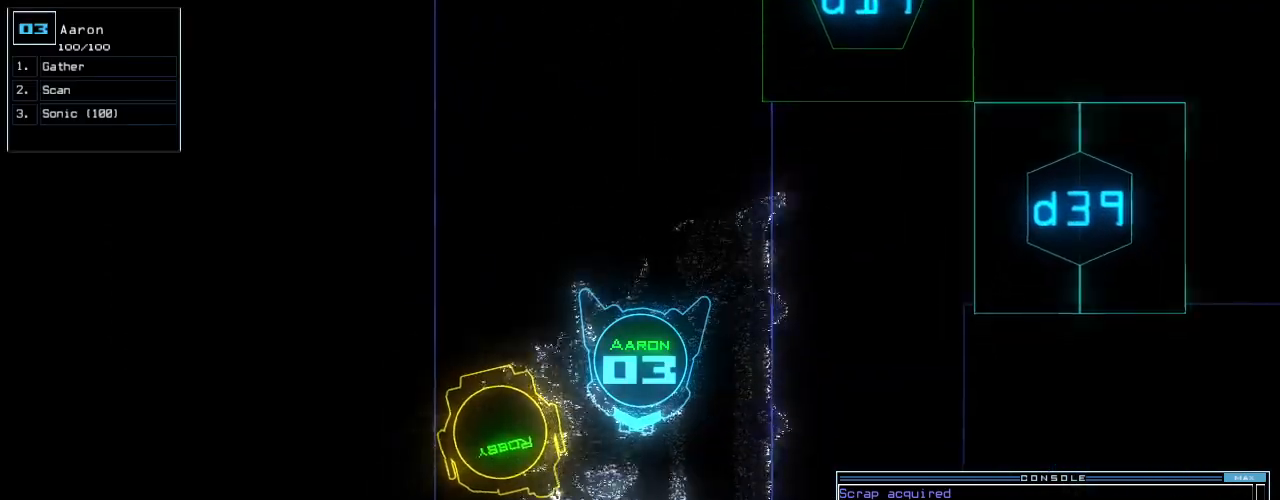
{"keys": ["up"], "events": [[40, "0", "down"], [160, "0", "up"]]}
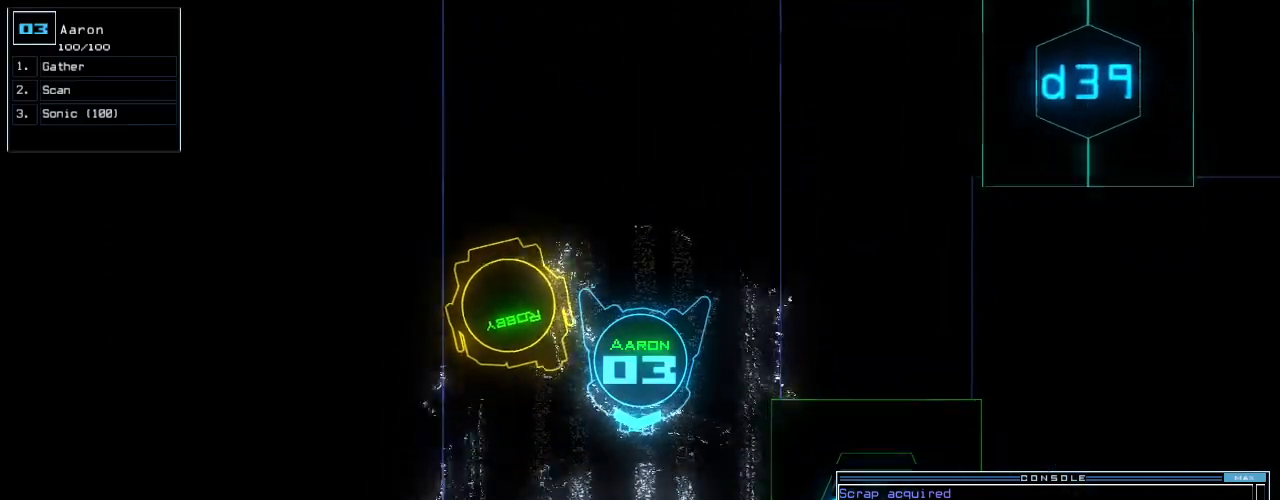
{"keys": ["up"], "events": [[40, "left", "down"], [360, "return", "down"], [480, "left", "up"], [480, "return", "up"]]}